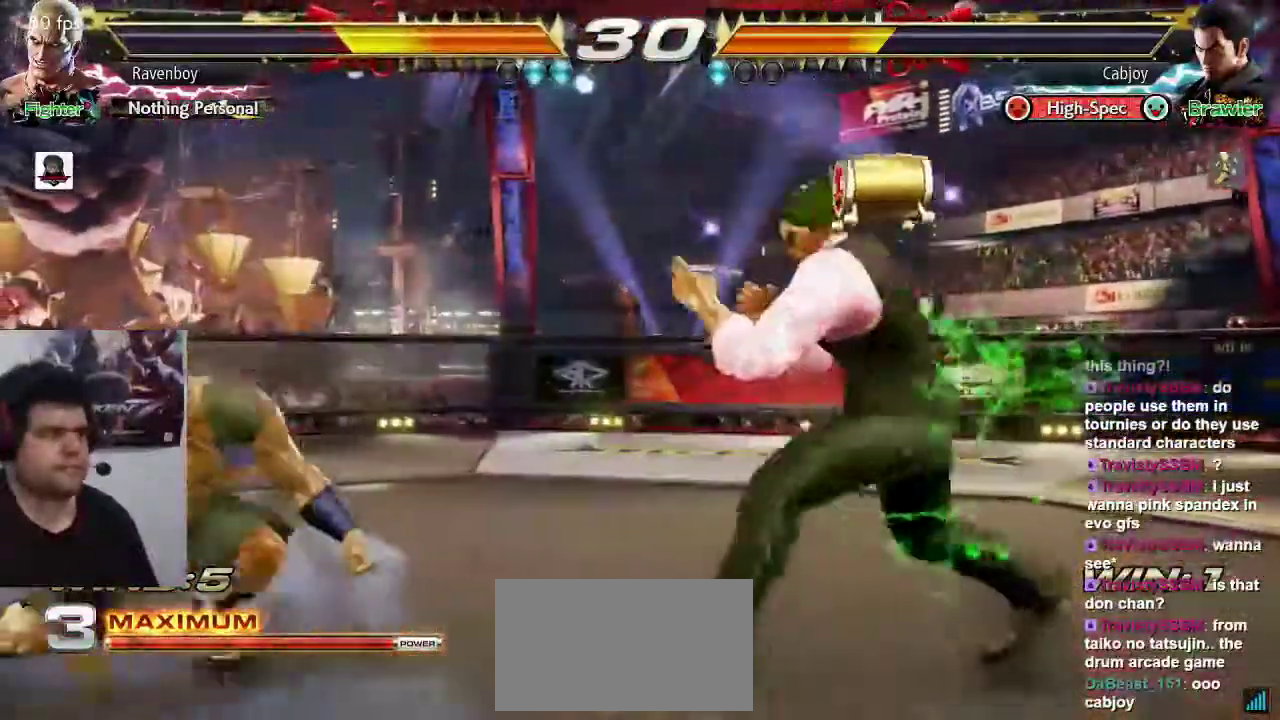
Gameplay with a controller (arcade stick); each line is a JSON object with the inputs held at the frame after it. "events" lists button and stick changes between this image and that frame as [ms after this image, input, new state], when the widget could be followed in between. Not read: L3 R3.
{"buttons": [], "left_stick": "center", "events": [[67, "SQUARE", "down"], [67, "TRIANGLE", "down"], [100, "left_stick", "center"], [133, "SQUARE", "up"], [133, "TRIANGLE", "up"]]}
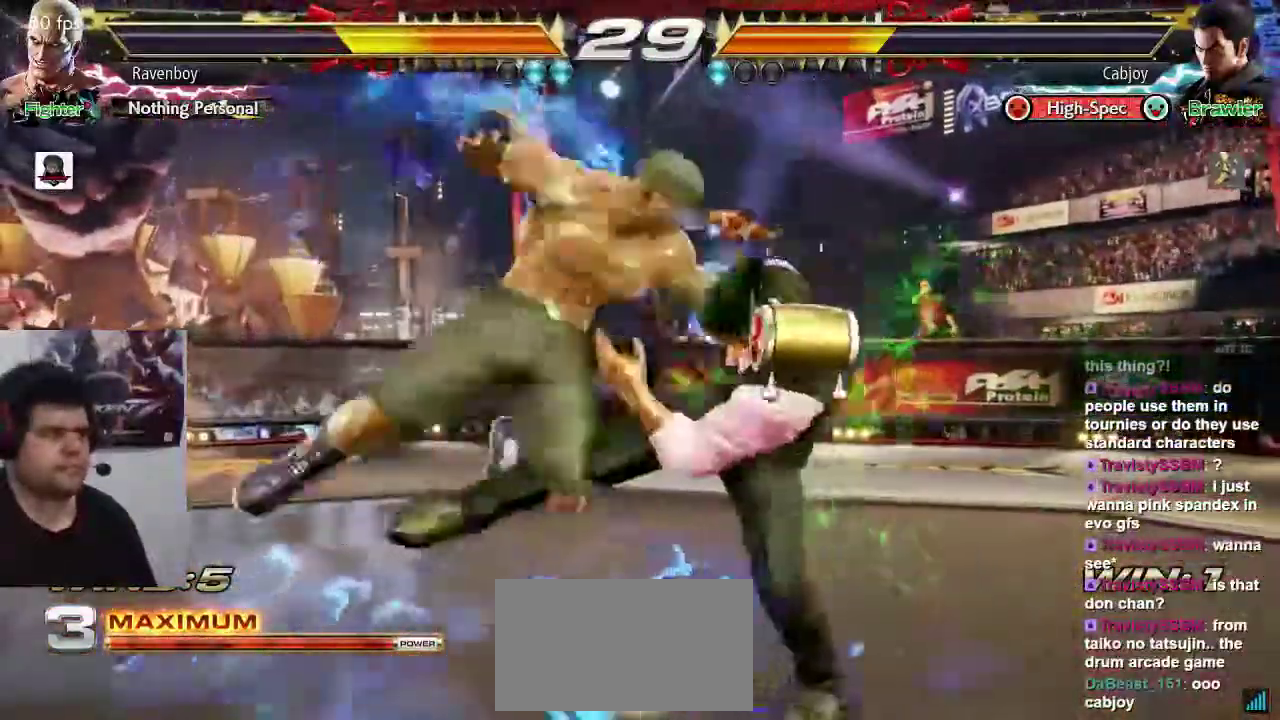
{"buttons": [], "left_stick": "center", "events": [[317, "left_stick", "down"], [400, "CIRCLE", "down"], [433, "CIRCLE", "up"], [467, "left_stick", "center"]]}
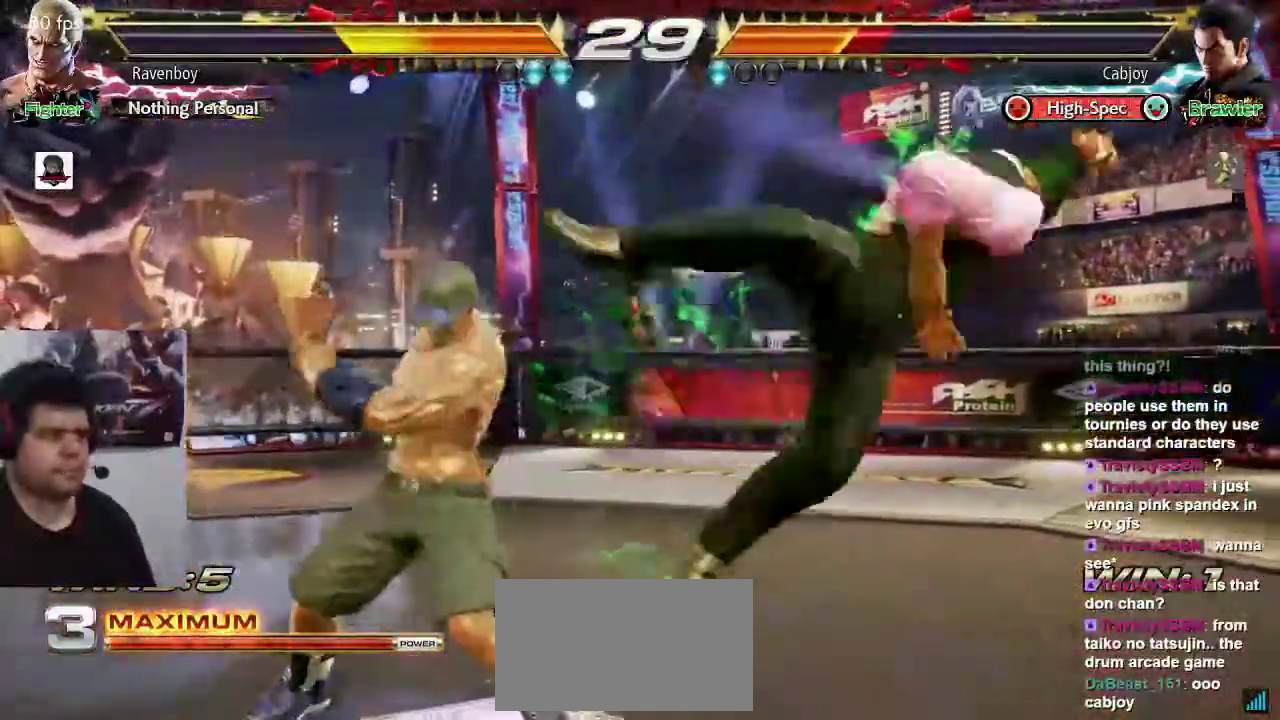
{"buttons": [], "left_stick": "center", "events": [[33, "left_stick", "right"], [200, "left_stick", "center"], [283, "CROSS", "down"], [317, "CROSS", "up"]]}
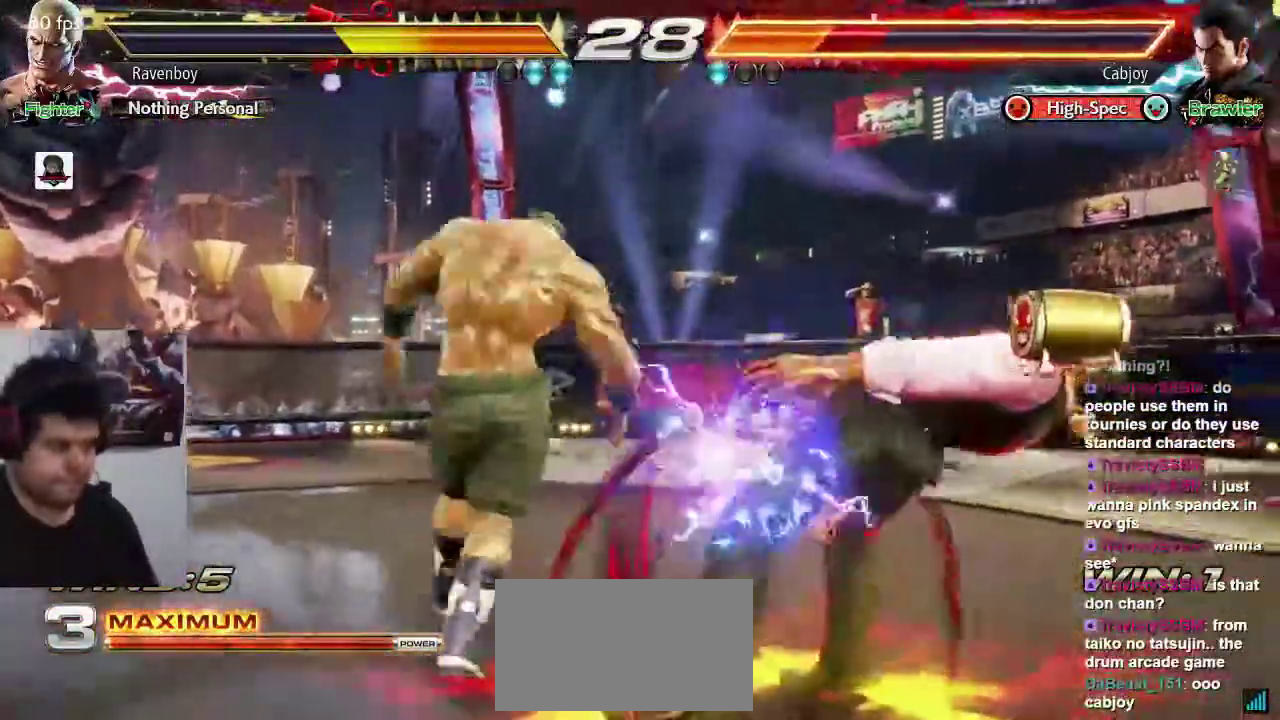
{"buttons": ["CIRCLE"], "left_stick": "left"}